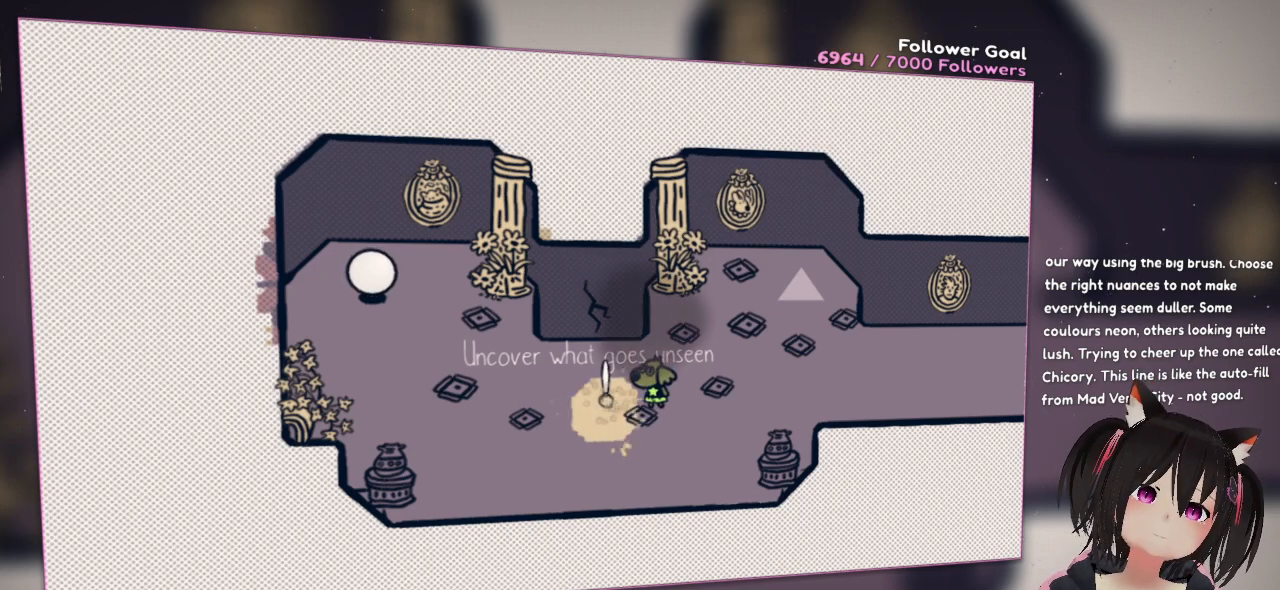
Gameplay with a controller (Nintendo layout); each line is a JSON object with the inputs held at the frame after it. "events" lists button and stick changes between this image and that frame as [ms after this image, input, new state], when the widget could be followed in between. Not read: L1 R1.
{"buttons": ["R2"], "left_stick": "center", "right_stick": "center", "events": []}
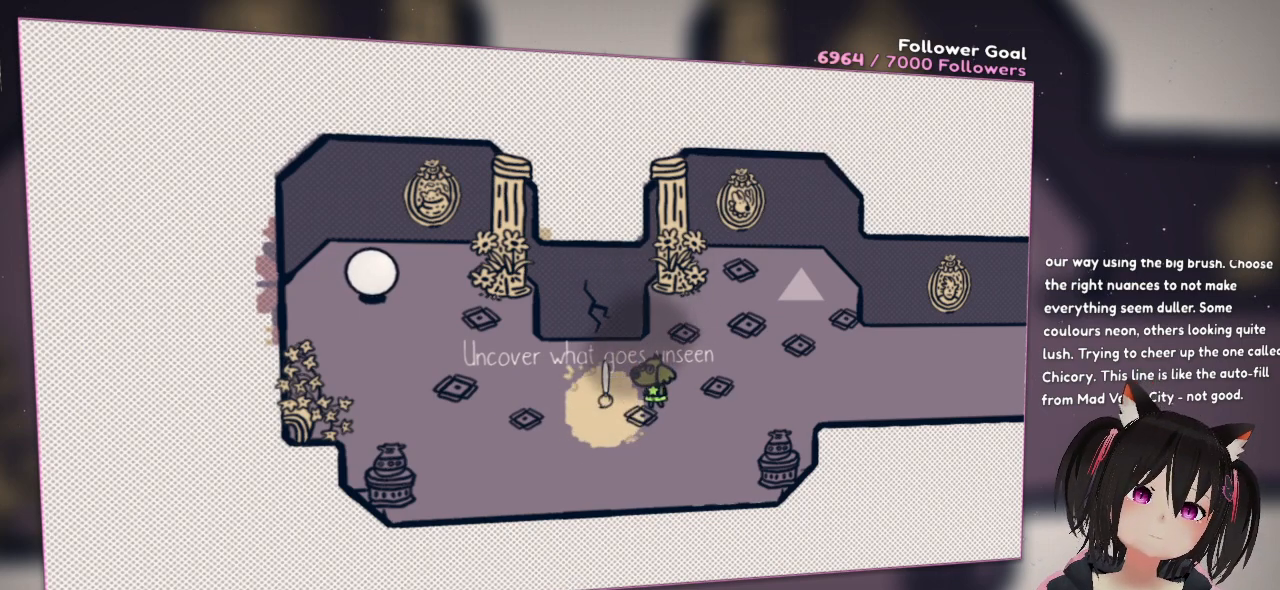
{"buttons": ["R2"], "left_stick": "center", "right_stick": "up-left", "events": [[183, "right_stick", "up-left"]]}
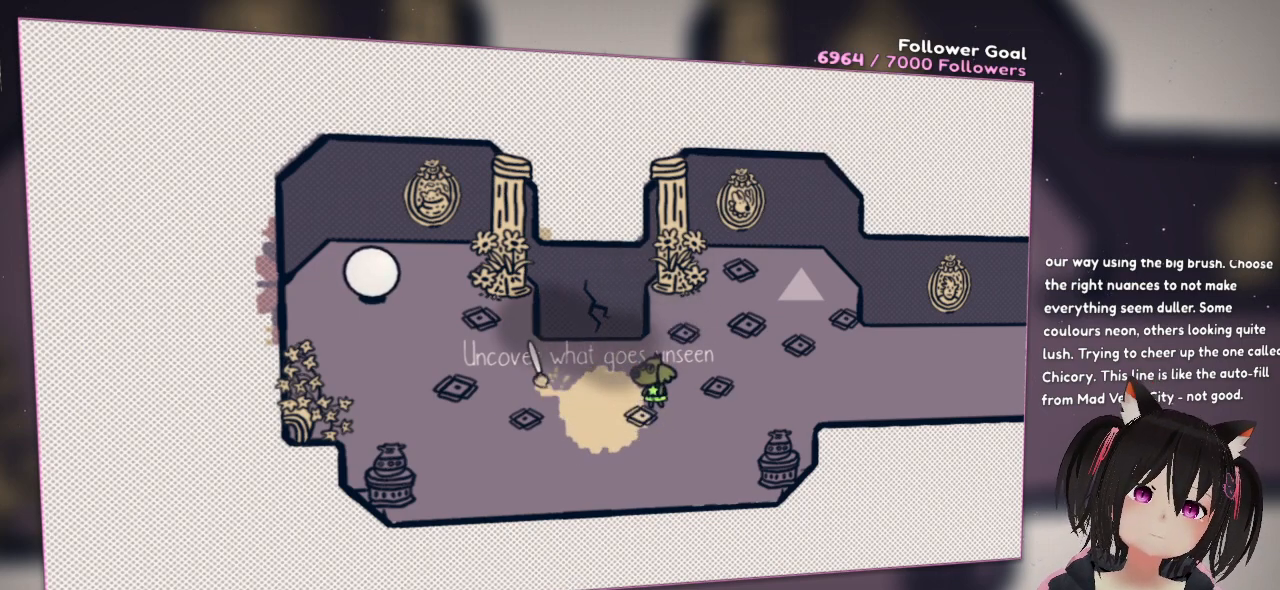
{"buttons": ["L2"], "left_stick": "center", "right_stick": "center", "events": [[350, "R2", "up"], [350, "right_stick", "center"], [417, "L2", "down"]]}
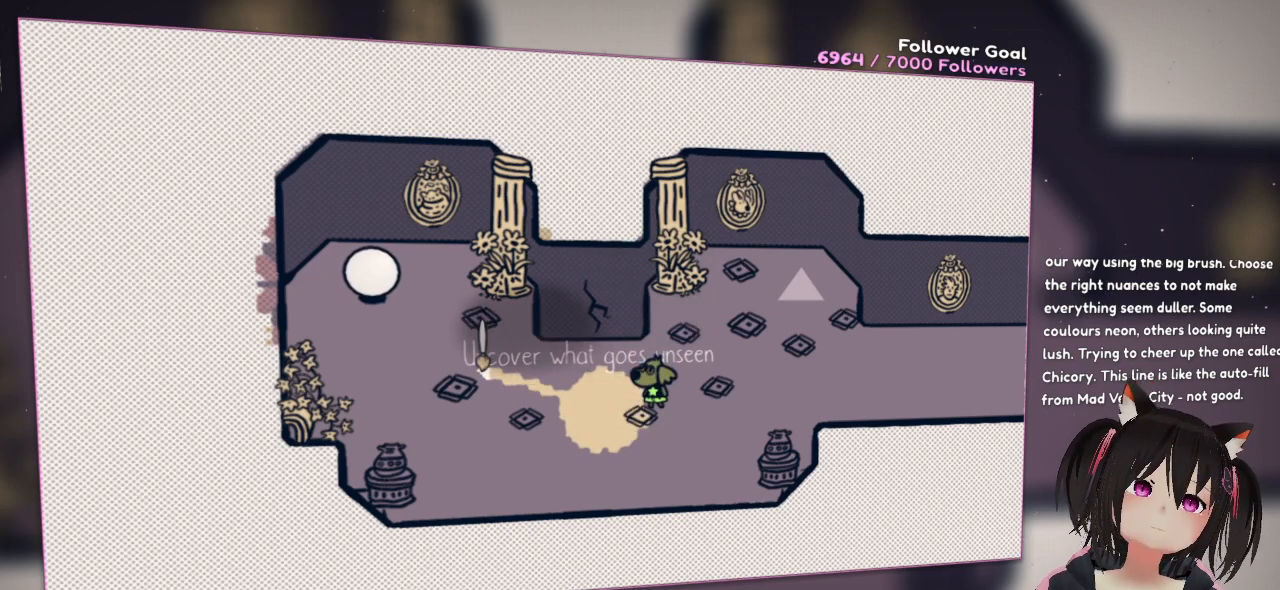
{"buttons": [], "left_stick": "center", "right_stick": "center", "events": [[33, "L2", "up"]]}
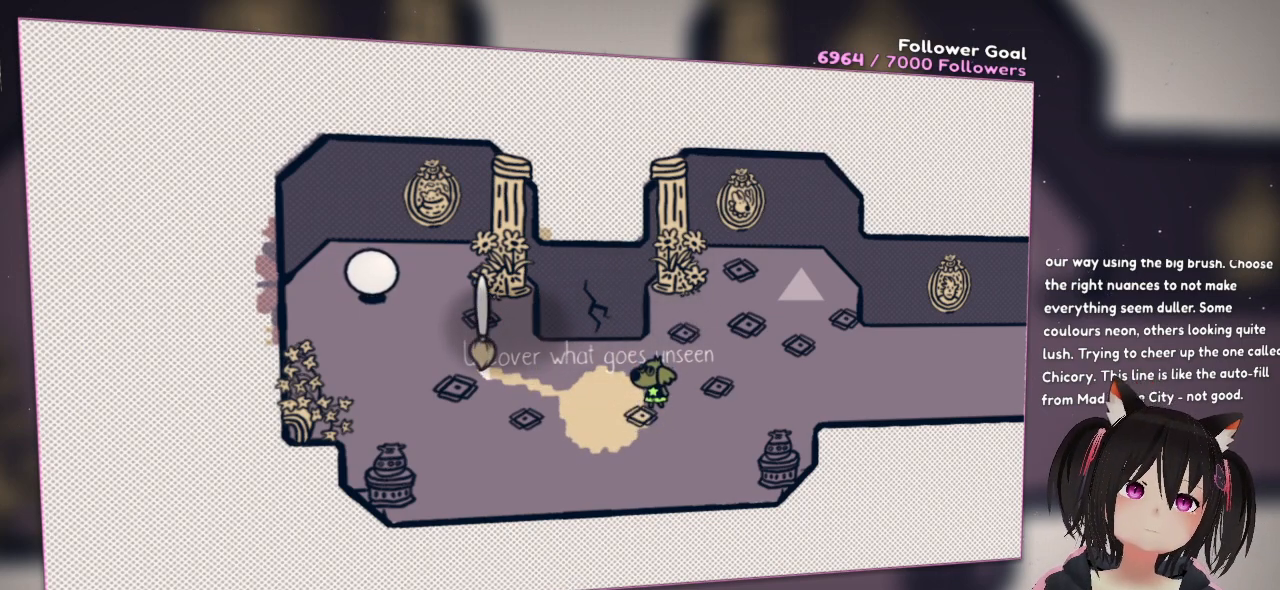
{"buttons": [], "left_stick": "center", "right_stick": "center", "events": []}
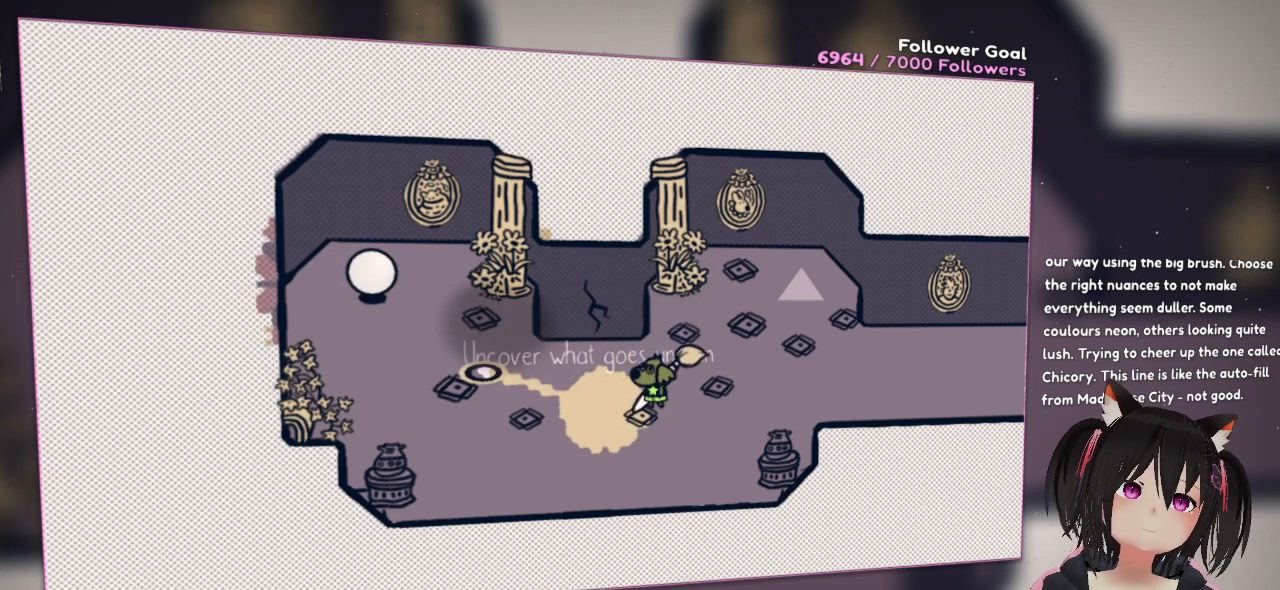
{"buttons": ["R2"], "left_stick": "center", "right_stick": "right", "events": [[83, "right_stick", "left"], [200, "R2", "down"], [300, "right_stick", "right"]]}
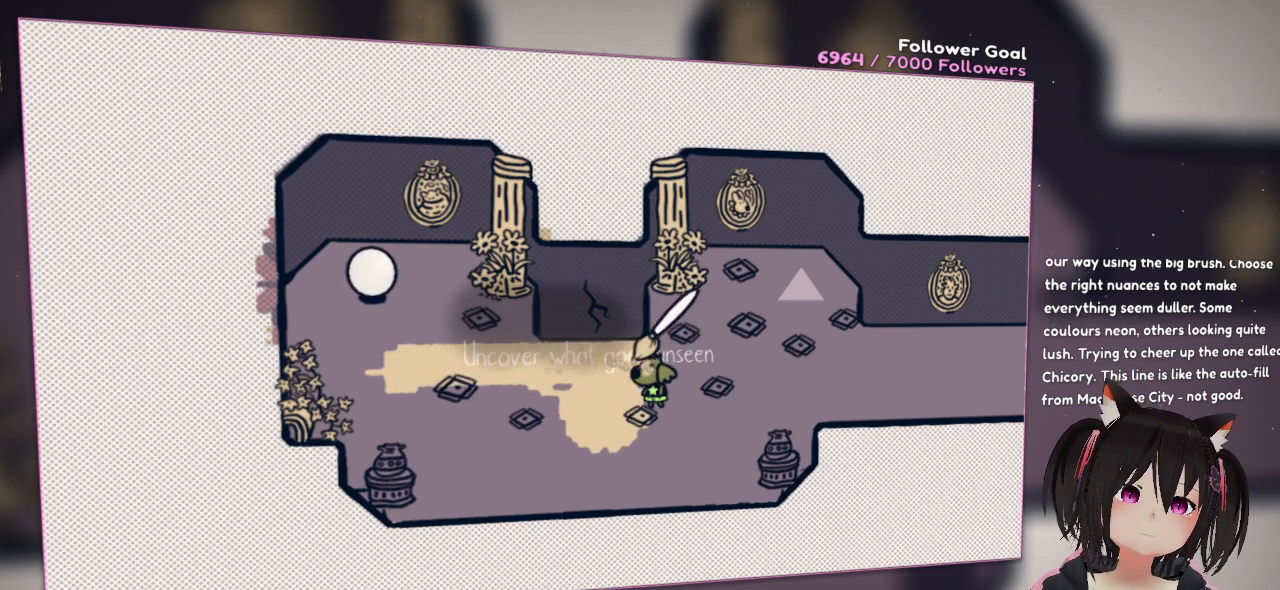
{"buttons": ["R2"], "left_stick": "center", "right_stick": "left", "events": [[333, "right_stick", "center"], [383, "right_stick", "left"]]}
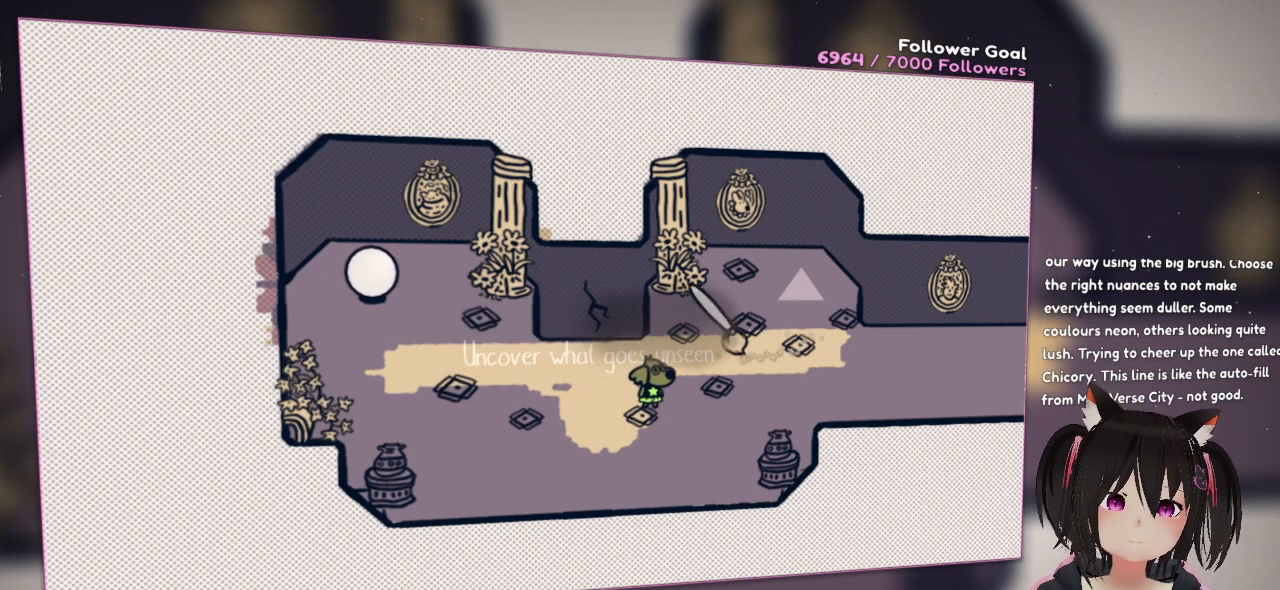
{"buttons": ["R2"], "left_stick": "center", "right_stick": "down-right", "events": [[433, "right_stick", "down-right"]]}
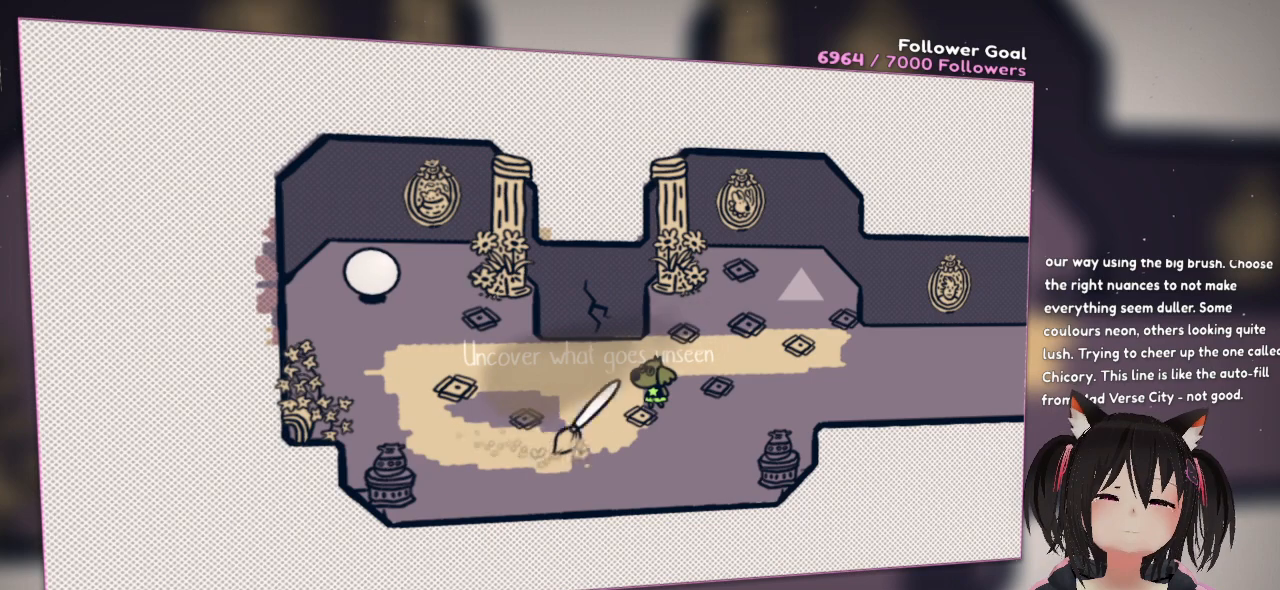
{"buttons": ["R2"], "left_stick": "center", "right_stick": "left", "events": [[17, "right_stick", "right"], [350, "right_stick", "left"]]}
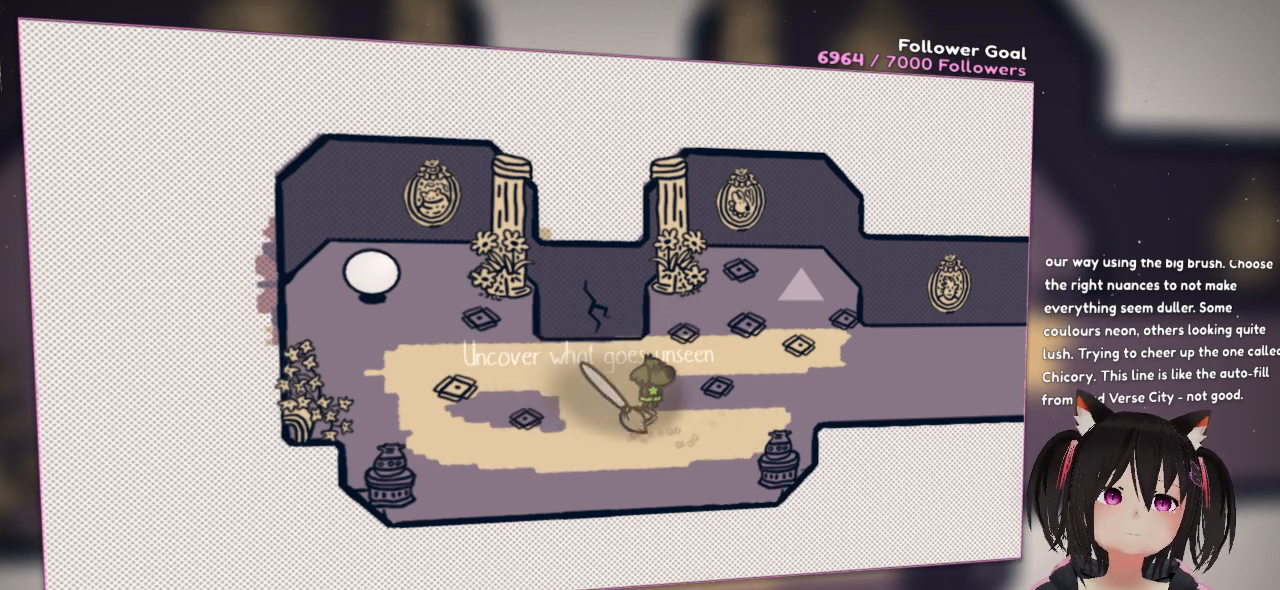
{"buttons": ["R2"], "left_stick": "center", "right_stick": "right", "events": [[267, "right_stick", "up"], [350, "right_stick", "right"]]}
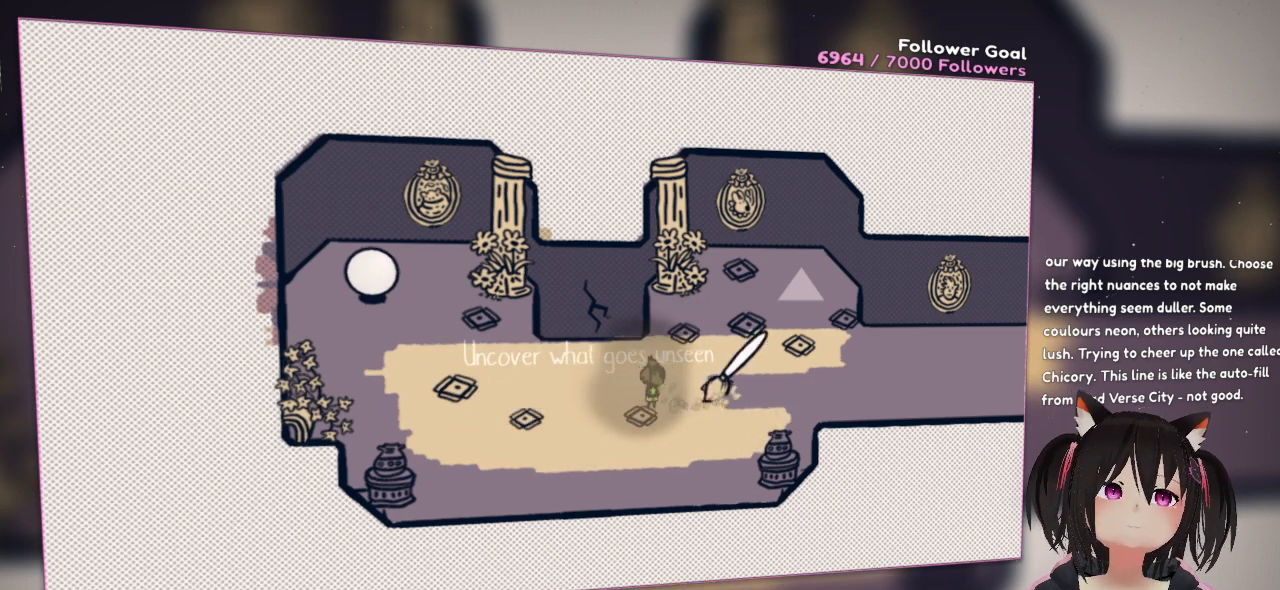
{"buttons": [], "left_stick": "center", "right_stick": "up-left", "events": [[217, "right_stick", "center"], [383, "R2", "up"], [500, "right_stick", "up-left"]]}
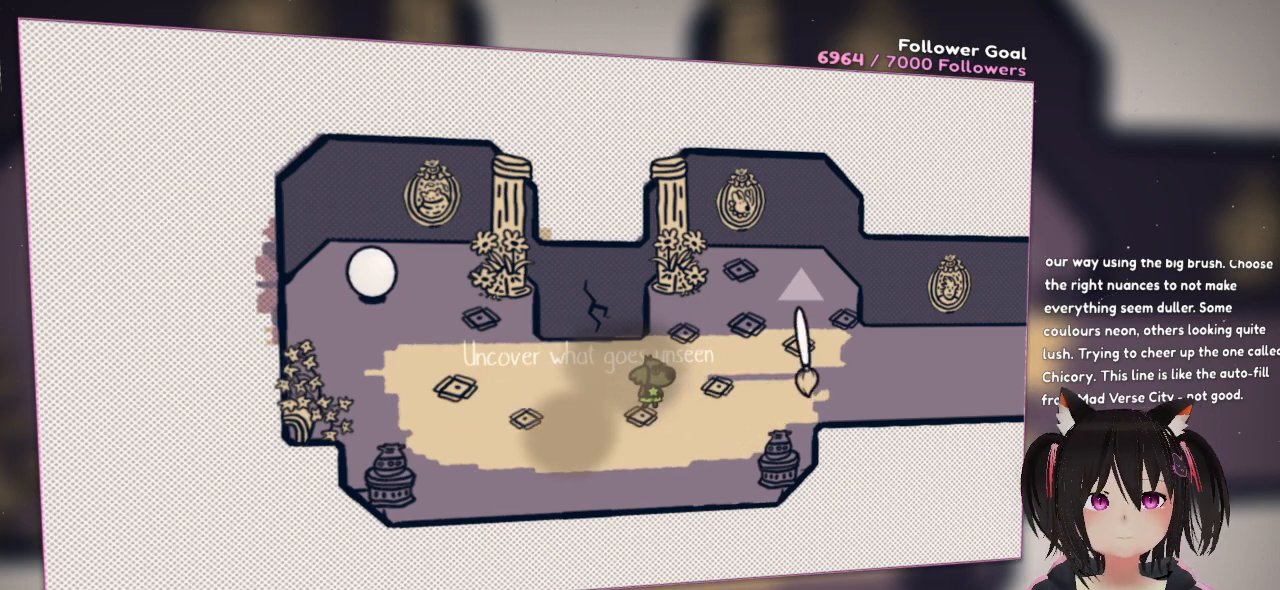
{"buttons": [], "left_stick": "center", "right_stick": "down-left", "events": [[367, "right_stick", "center"], [467, "right_stick", "down-left"]]}
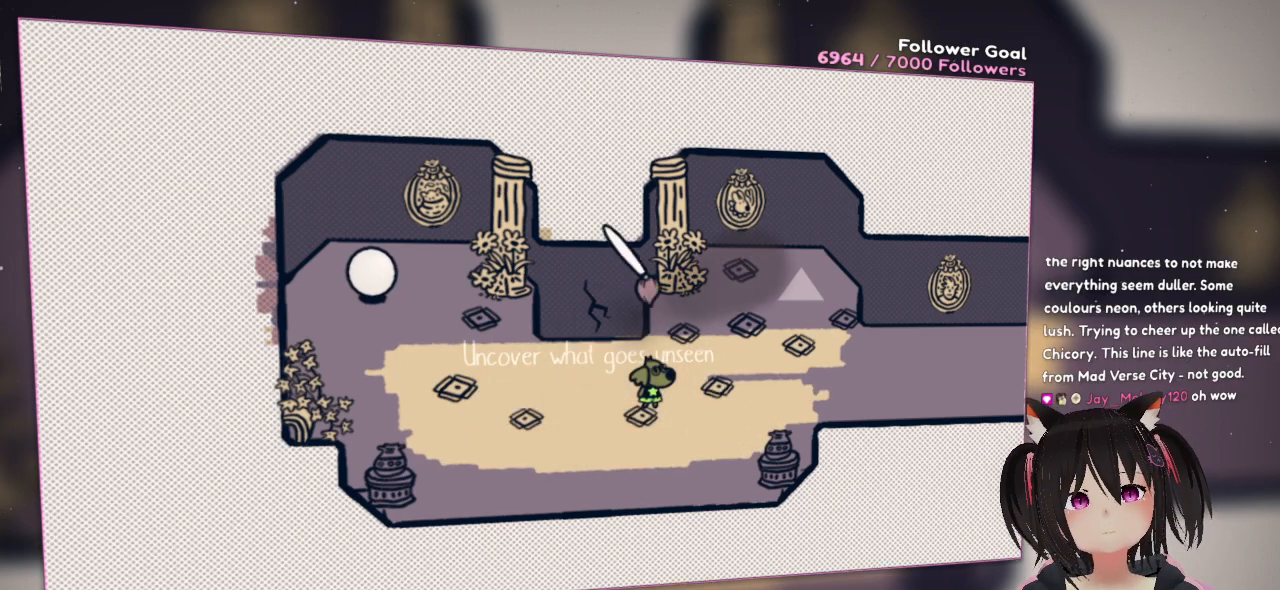
{"buttons": ["R2"], "left_stick": "center", "right_stick": "down-right", "events": [[67, "R2", "down"], [433, "right_stick", "up-right"], [500, "right_stick", "down-right"]]}
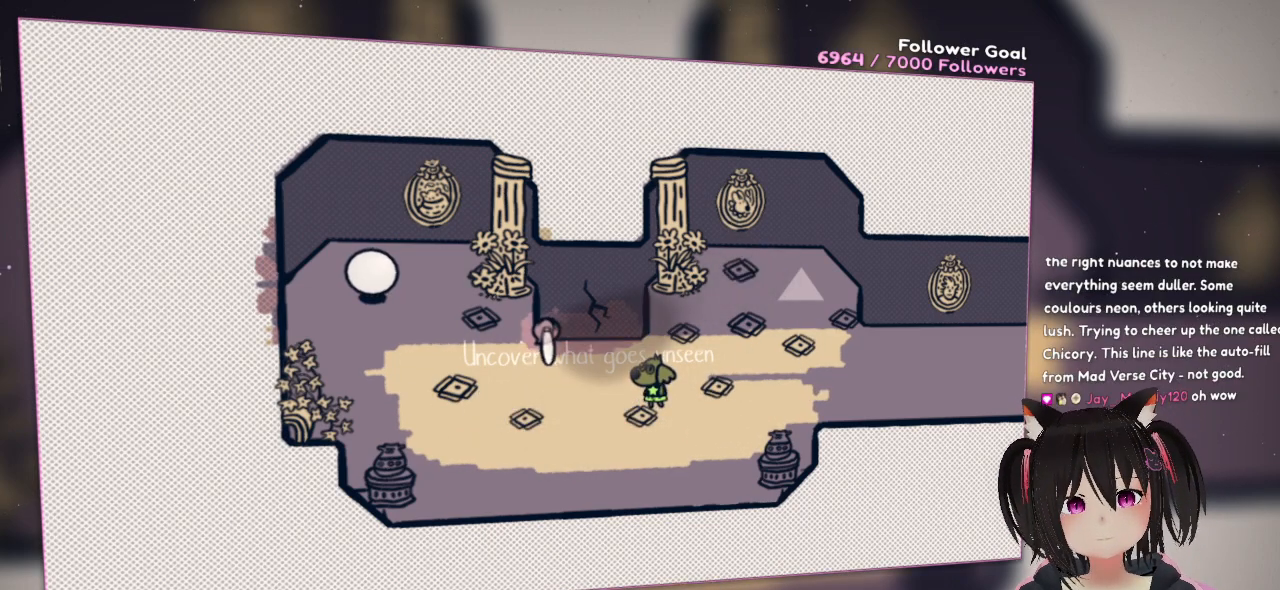
{"buttons": ["R2"], "left_stick": "center", "right_stick": "down-left", "events": [[67, "right_stick", "down"], [167, "R2", "up"], [167, "right_stick", "right"], [267, "right_stick", "down-left"], [333, "R2", "down"]]}
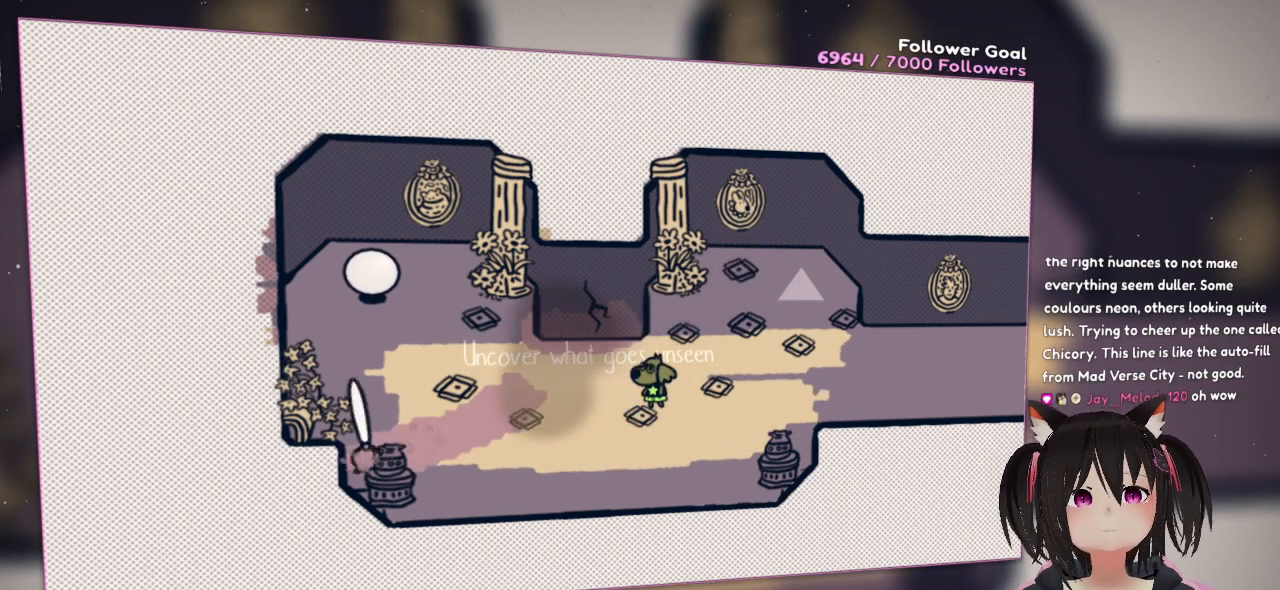
{"buttons": ["R2"], "left_stick": "center", "right_stick": "down-right", "events": [[67, "right_stick", "up-right"], [500, "right_stick", "down-right"]]}
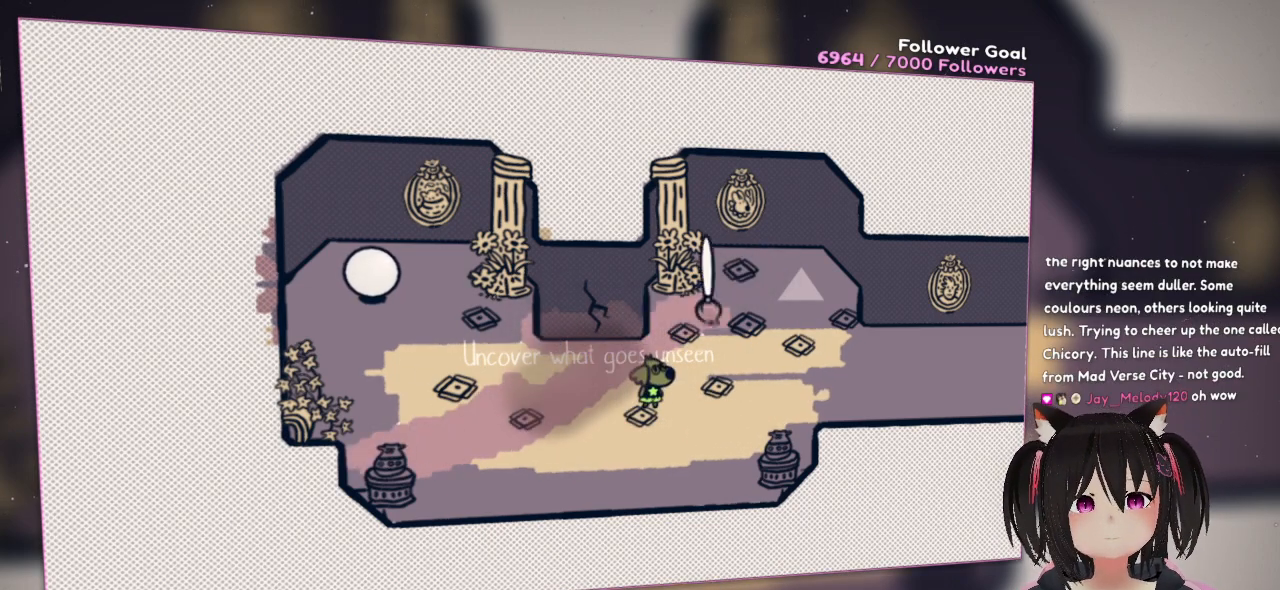
{"buttons": ["R2"], "left_stick": "center", "right_stick": "up-right", "events": [[33, "right_stick", "down"], [400, "right_stick", "up-right"]]}
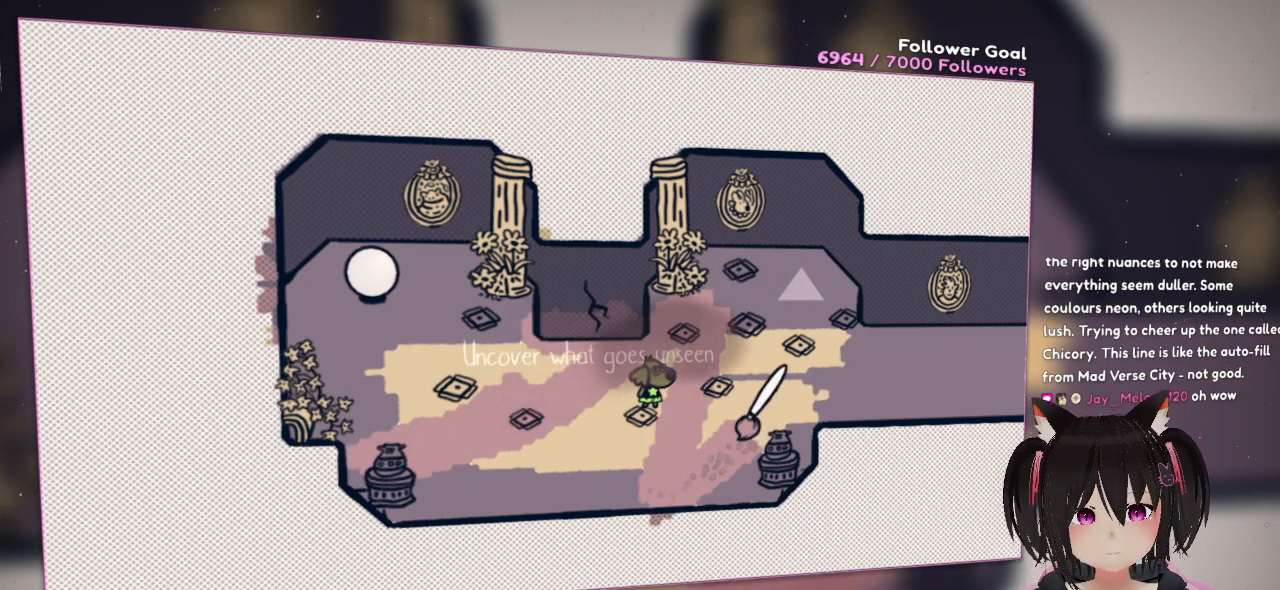
{"buttons": [], "left_stick": "center", "right_stick": "center", "events": [[300, "R2", "up"], [350, "right_stick", "center"]]}
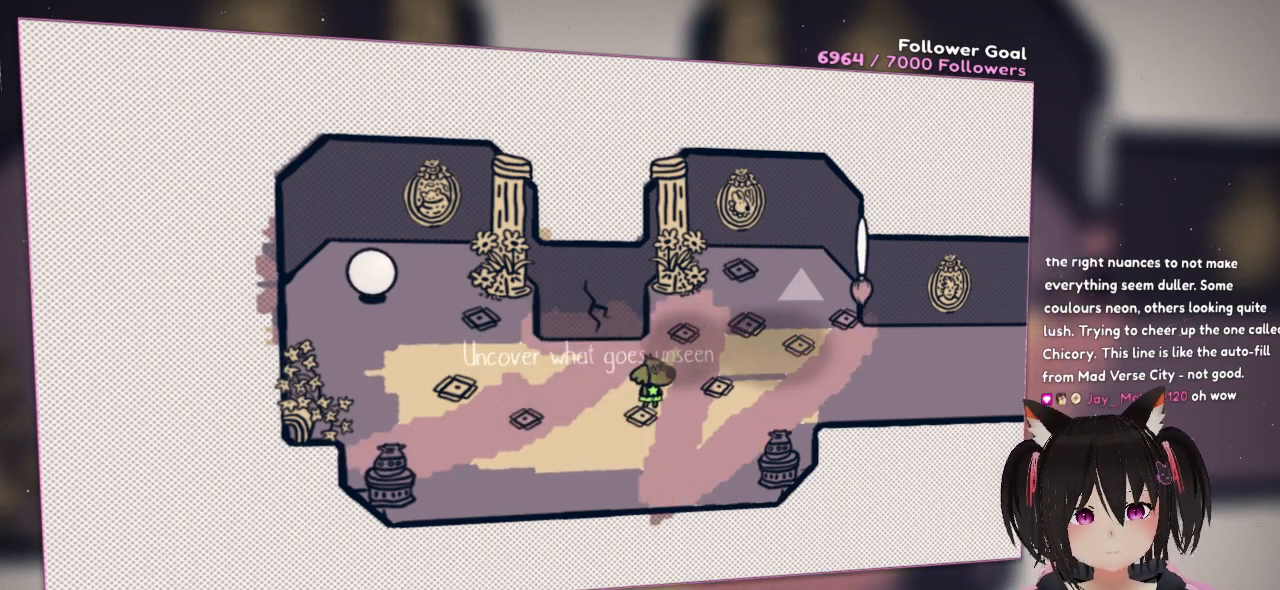
{"buttons": [], "left_stick": "left", "right_stick": "center", "events": [[100, "left_stick", "left"]]}
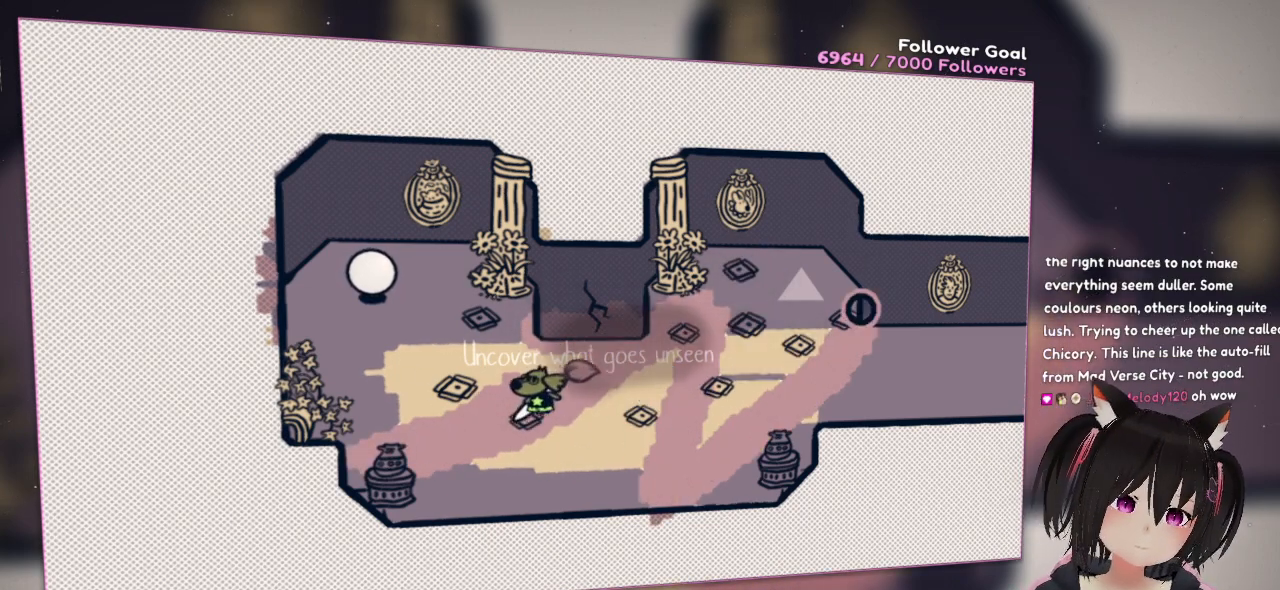
{"buttons": [], "left_stick": "up", "right_stick": "left", "events": [[133, "right_stick", "left"], [267, "left_stick", "up-left"], [400, "left_stick", "up"]]}
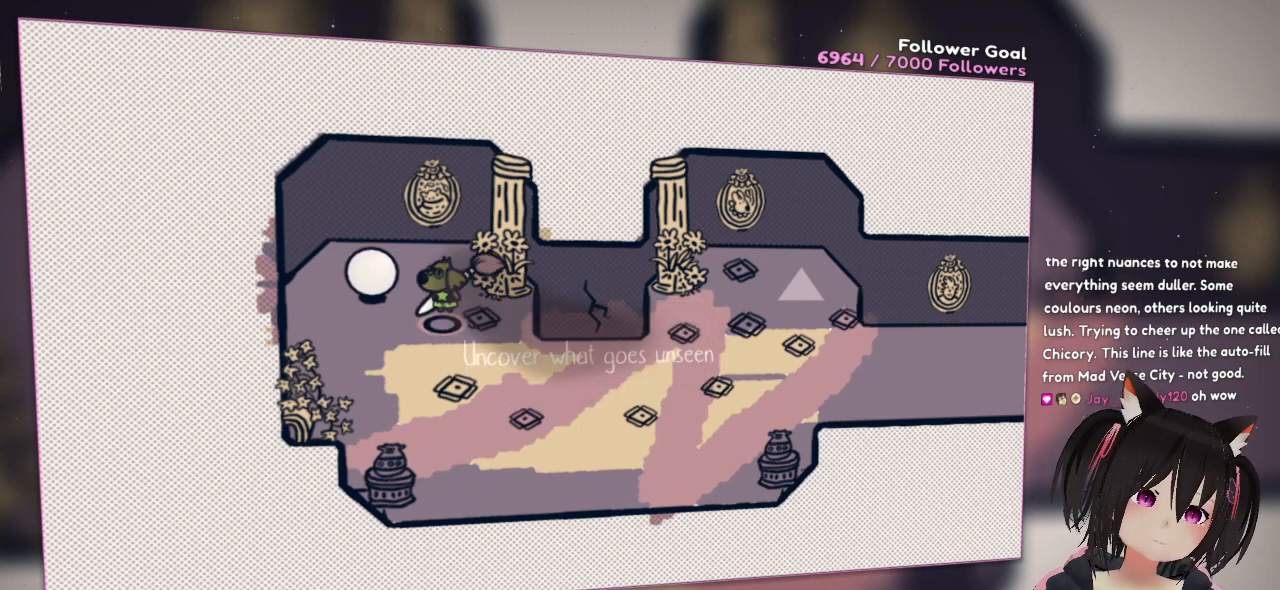
{"buttons": [], "left_stick": "center", "right_stick": "center", "events": [[133, "R2", "down"], [133, "left_stick", "center"], [400, "right_stick", "center"], [433, "R2", "up"]]}
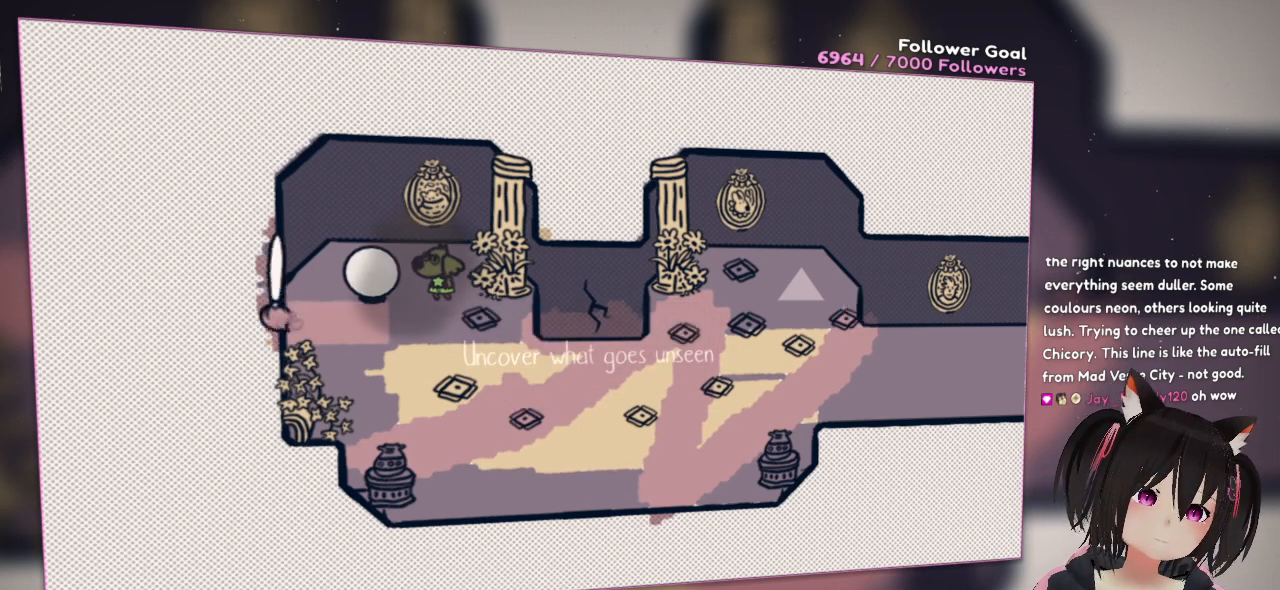
{"buttons": ["R2"], "left_stick": "center", "right_stick": "up-right", "events": [[33, "R2", "down"], [67, "right_stick", "up-right"]]}
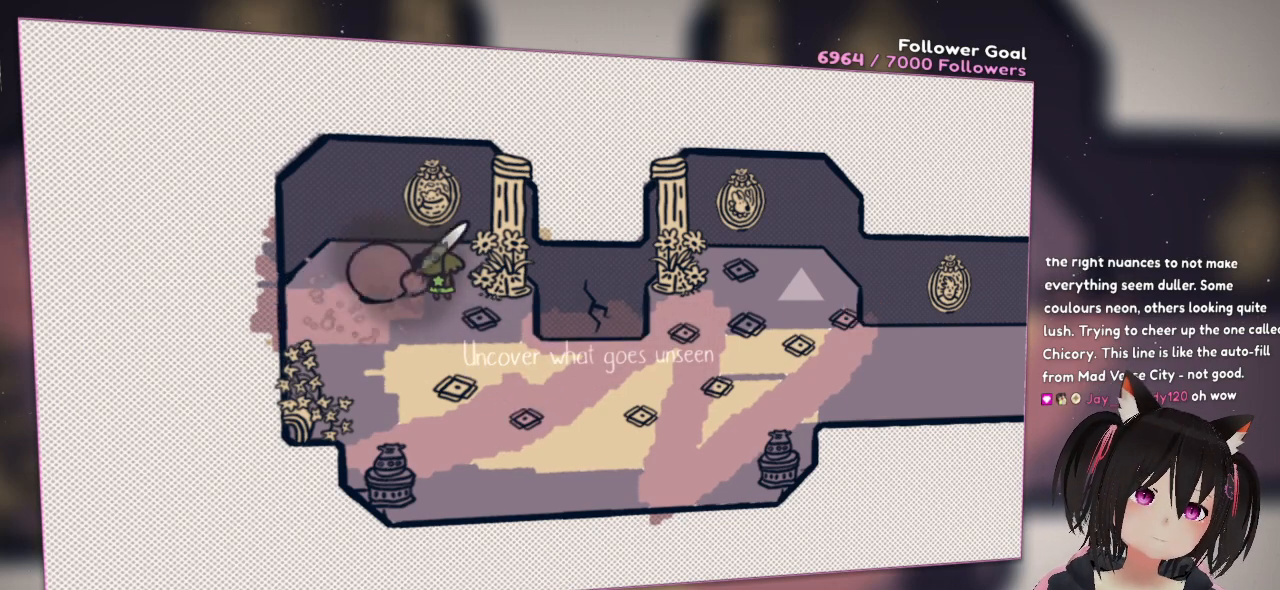
{"buttons": [], "left_stick": "down", "right_stick": "center", "events": [[400, "left_stick", "down"], [433, "R2", "up"], [433, "right_stick", "center"]]}
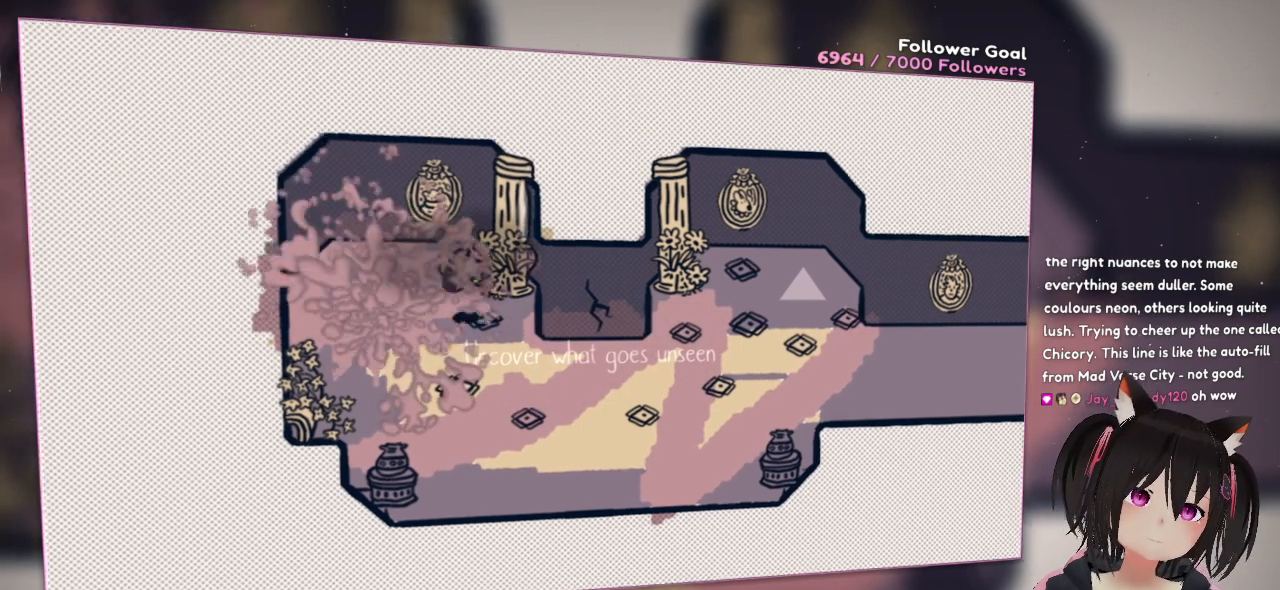
{"buttons": [], "left_stick": "down-right", "right_stick": "center", "events": [[367, "left_stick", "down-right"]]}
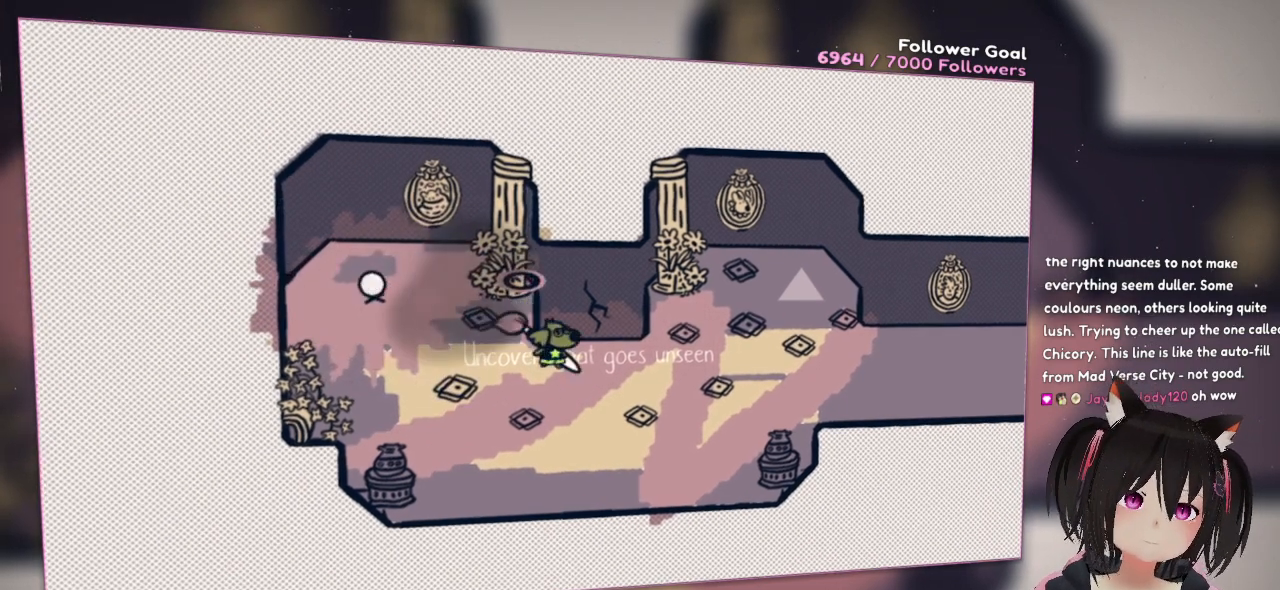
{"buttons": [], "left_stick": "down-right", "right_stick": "center", "events": []}
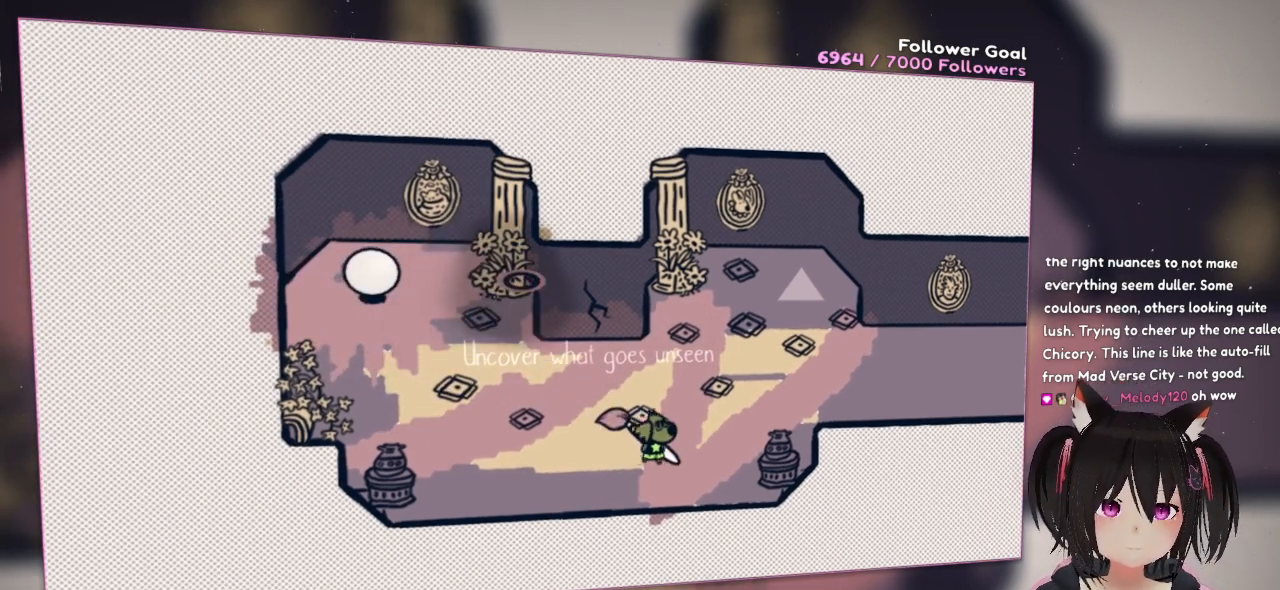
{"buttons": [], "left_stick": "center", "right_stick": "up-right", "events": [[67, "left_stick", "right"], [133, "right_stick", "down"], [200, "right_stick", "down-right"], [300, "right_stick", "right"], [400, "right_stick", "up-right"], [467, "left_stick", "center"]]}
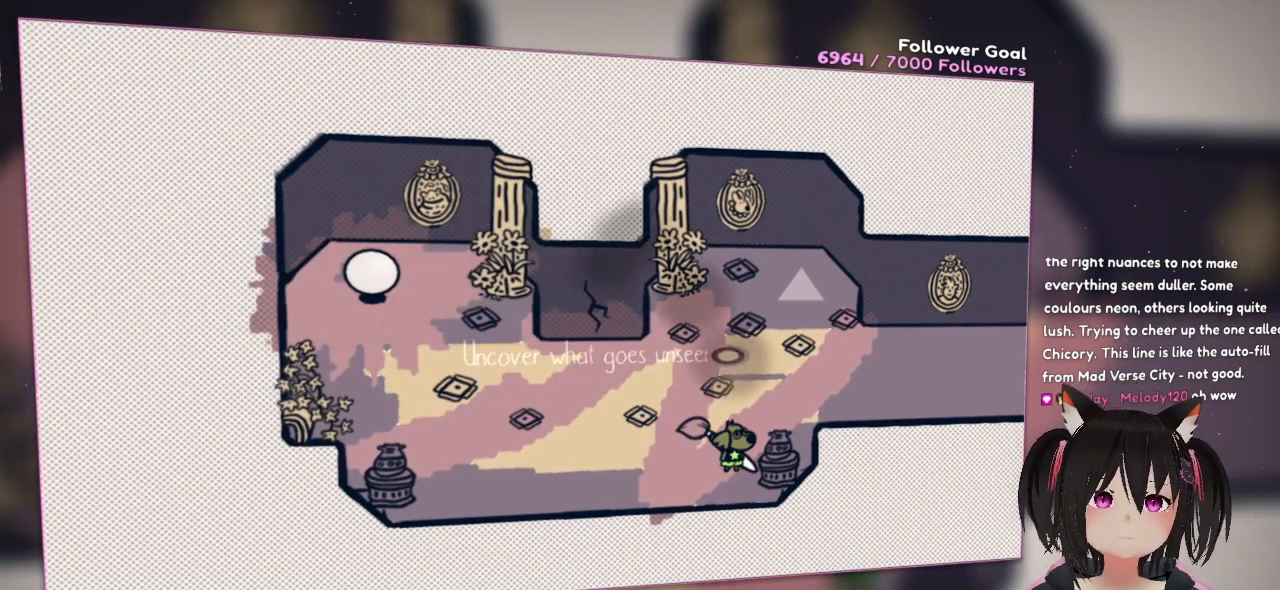
{"buttons": [], "left_stick": "up", "right_stick": "up-left", "events": [[67, "right_stick", "center"], [383, "left_stick", "up"], [383, "right_stick", "up-left"]]}
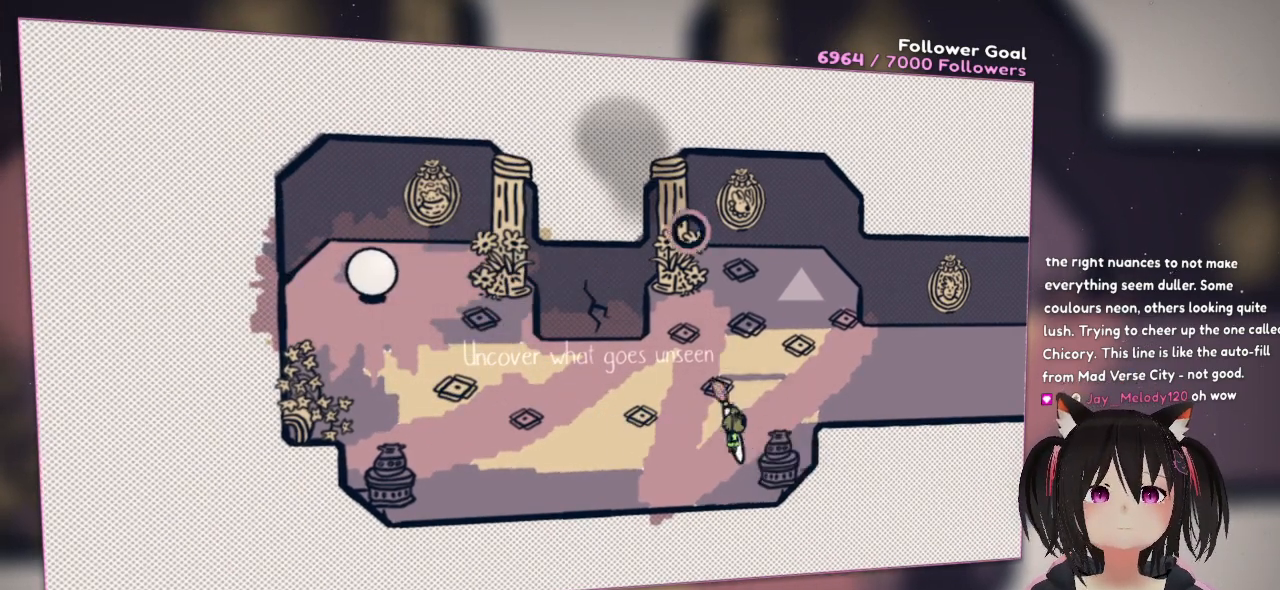
{"buttons": ["R2"], "left_stick": "center", "right_stick": "down-right", "events": [[50, "left_stick", "center"], [217, "right_stick", "left"], [283, "R2", "down"], [450, "right_stick", "down-right"]]}
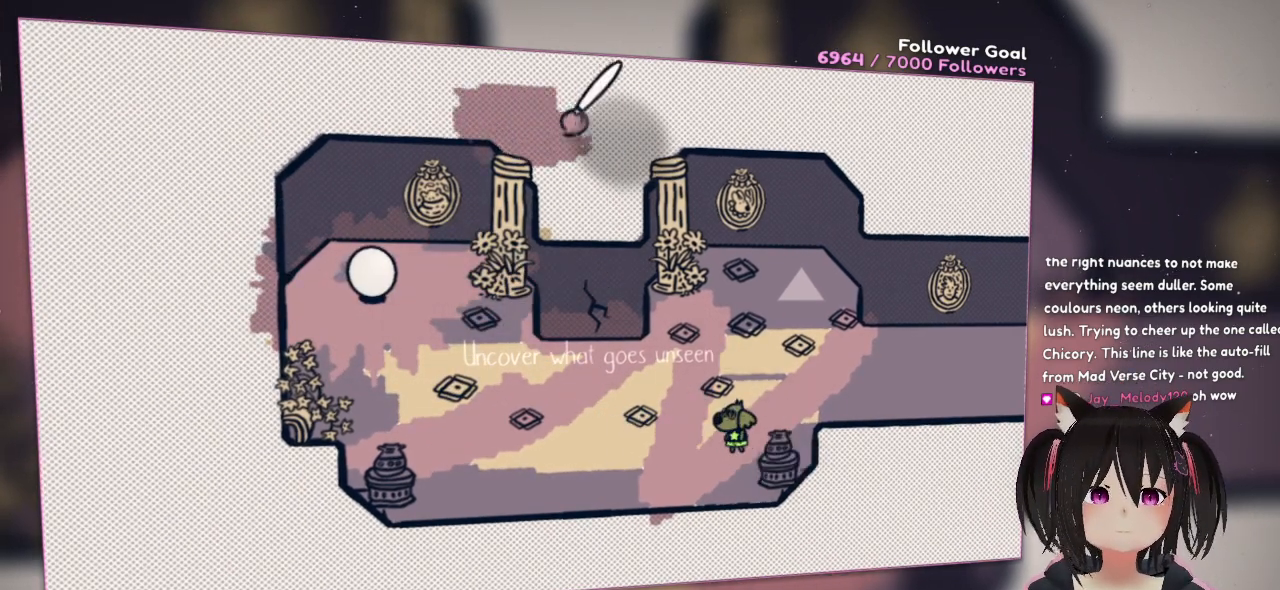
{"buttons": ["R2"], "left_stick": "center", "right_stick": "down-left", "events": [[50, "right_stick", "up-right"], [350, "right_stick", "down-right"], [450, "right_stick", "down-left"]]}